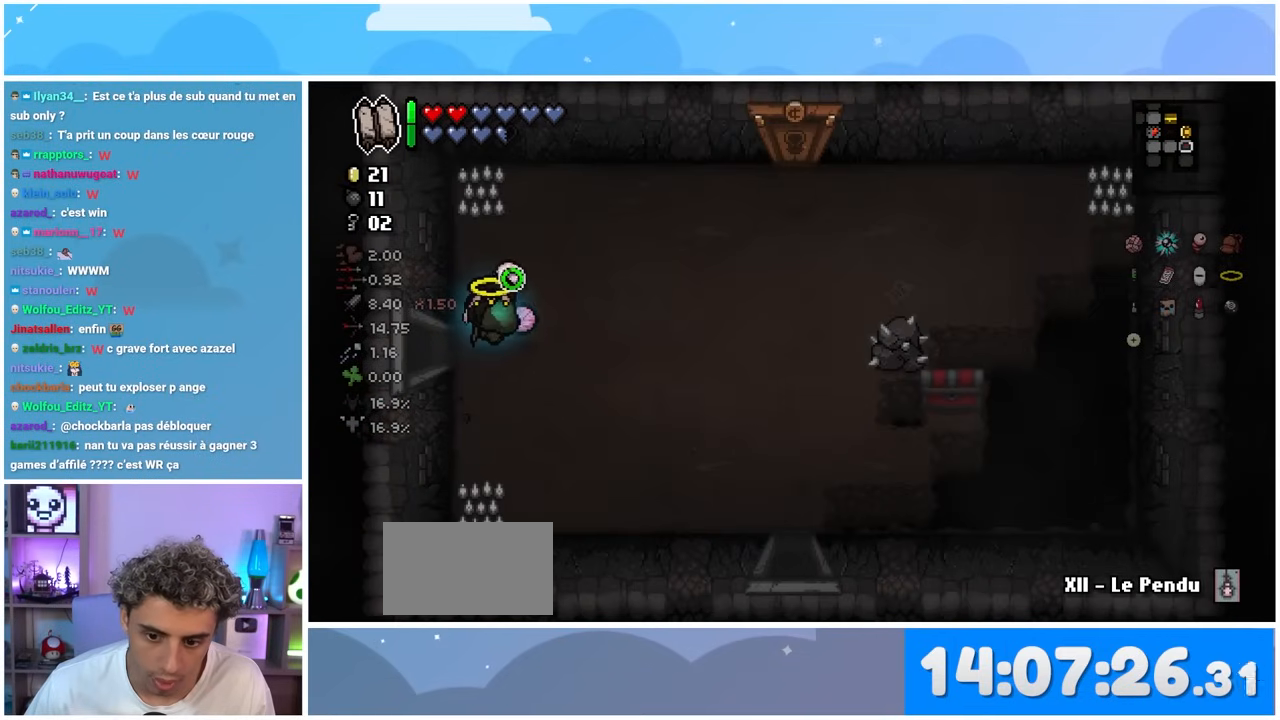
Gameplay with a controller (Xbox layout); each line is a JSON object with the inputs held at the frame after it. "events" lists button and stick changes between this image and that frame as [ms after this image, input, new state], when the widget could be followed in between. Not read: L3 R3.
{"buttons": [], "left_stick": "right", "right_stick": "right", "events": [[117, "left_stick", "down-right"], [383, "left_stick", "right"]]}
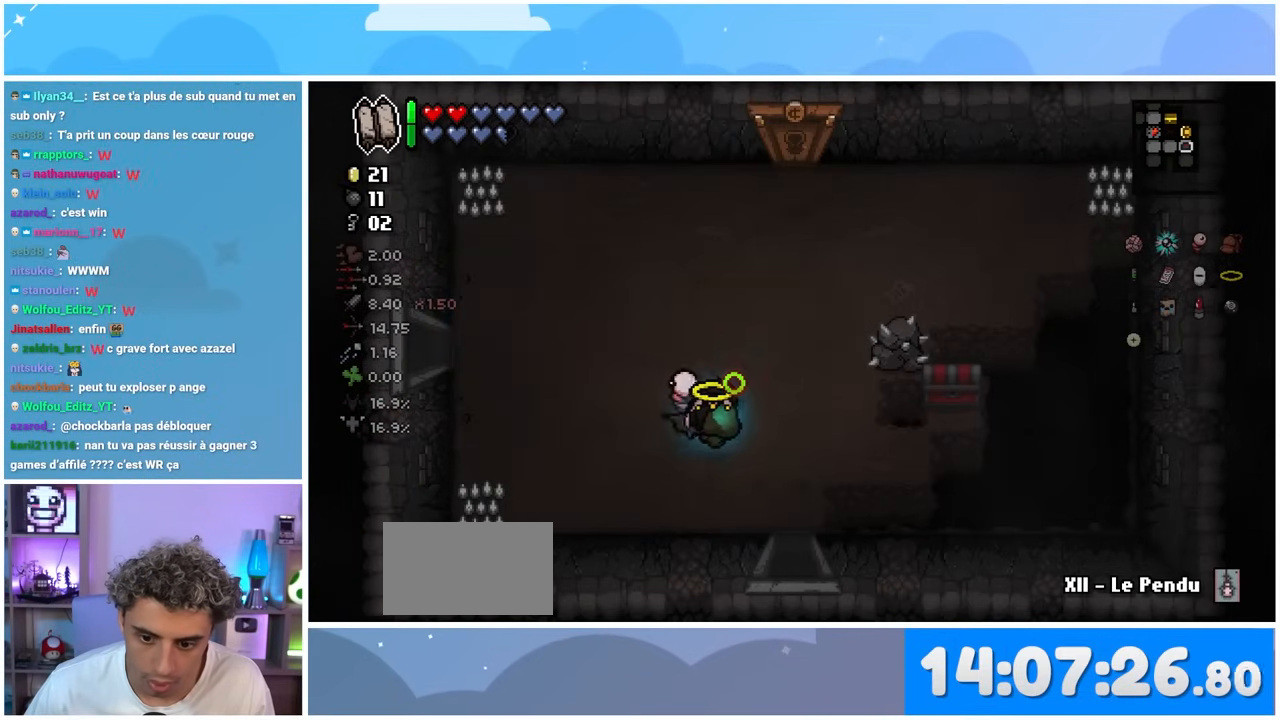
{"buttons": [], "left_stick": "center", "right_stick": "right", "events": [[300, "left_stick", "center"]]}
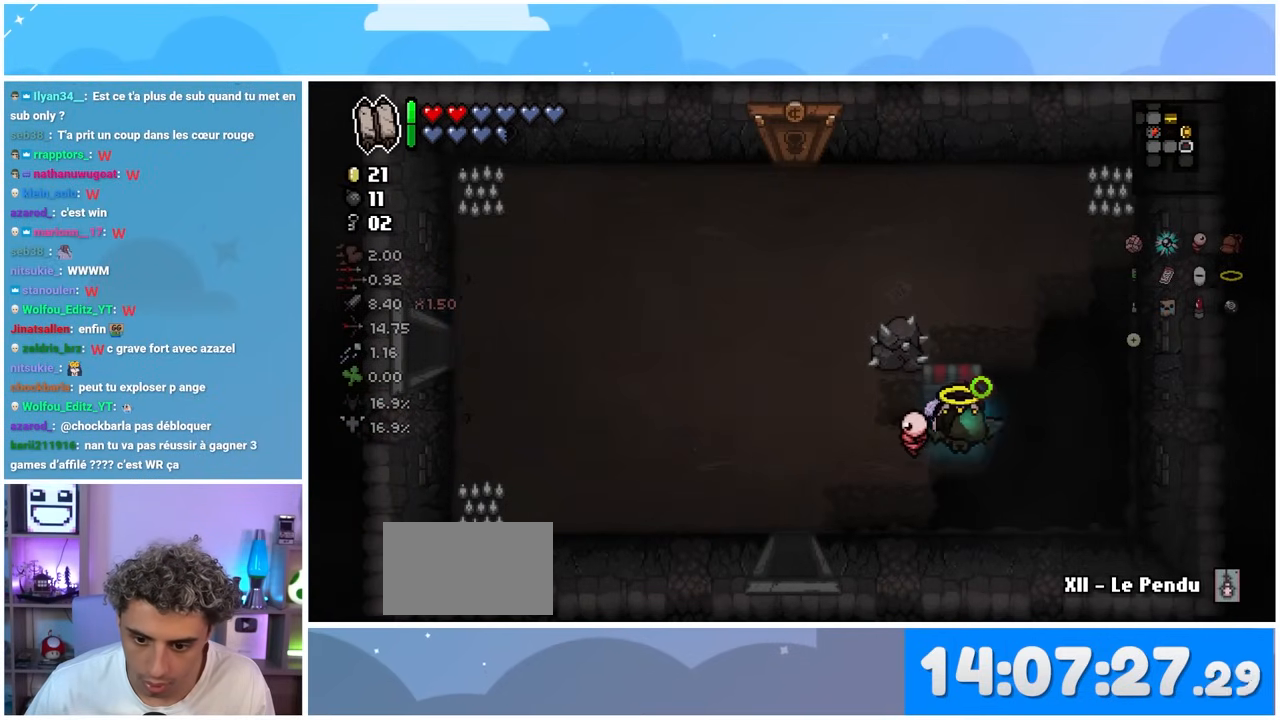
{"buttons": [], "left_stick": "center", "right_stick": "right", "events": [[50, "left_stick", "up-right"], [250, "left_stick", "center"]]}
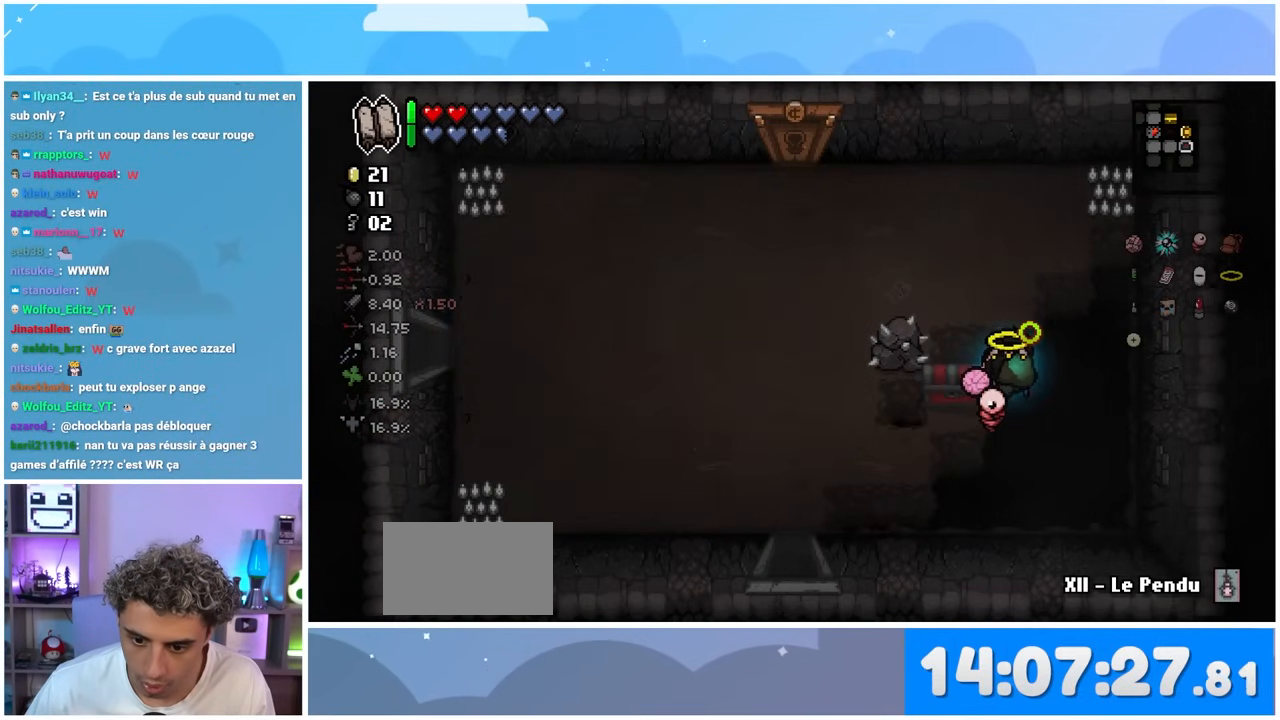
{"buttons": [], "left_stick": "center", "right_stick": "right", "events": [[17, "left_stick", "left"], [67, "left_stick", "up-left"], [217, "left_stick", "down-left"], [300, "left_stick", "down-right"], [500, "left_stick", "center"]]}
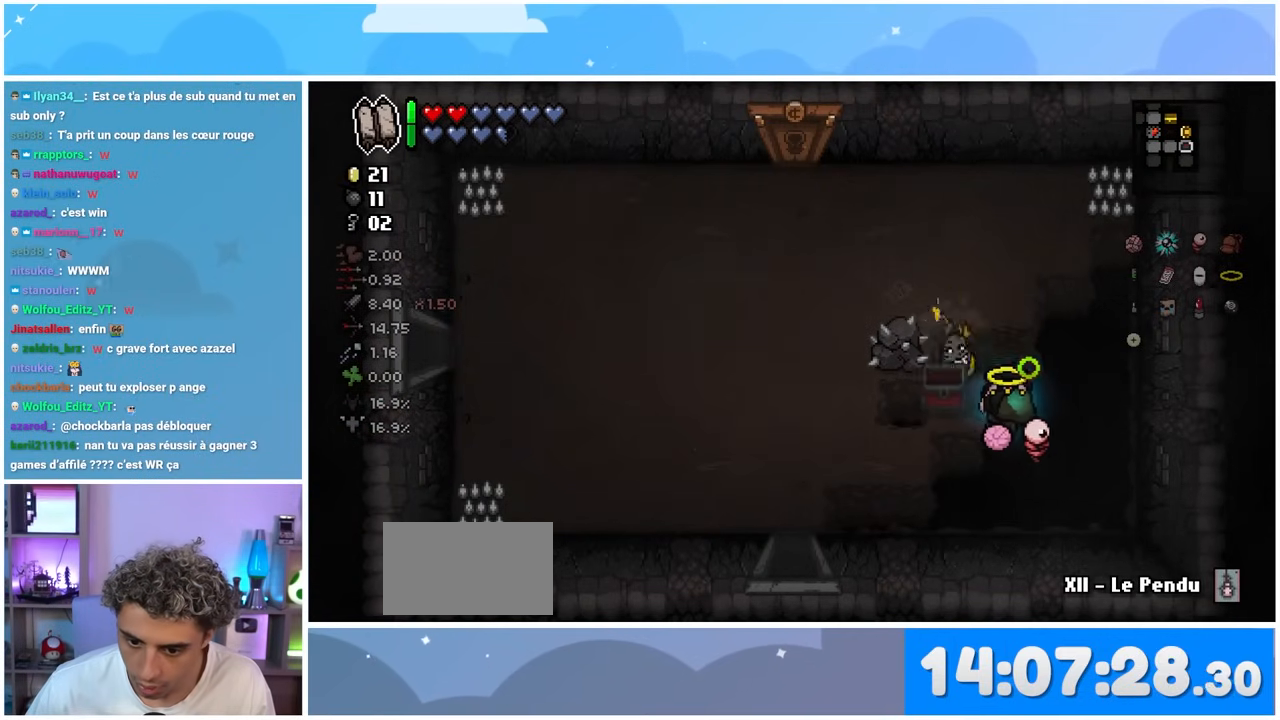
{"buttons": [], "left_stick": "right", "right_stick": "right", "events": [[433, "left_stick", "right"]]}
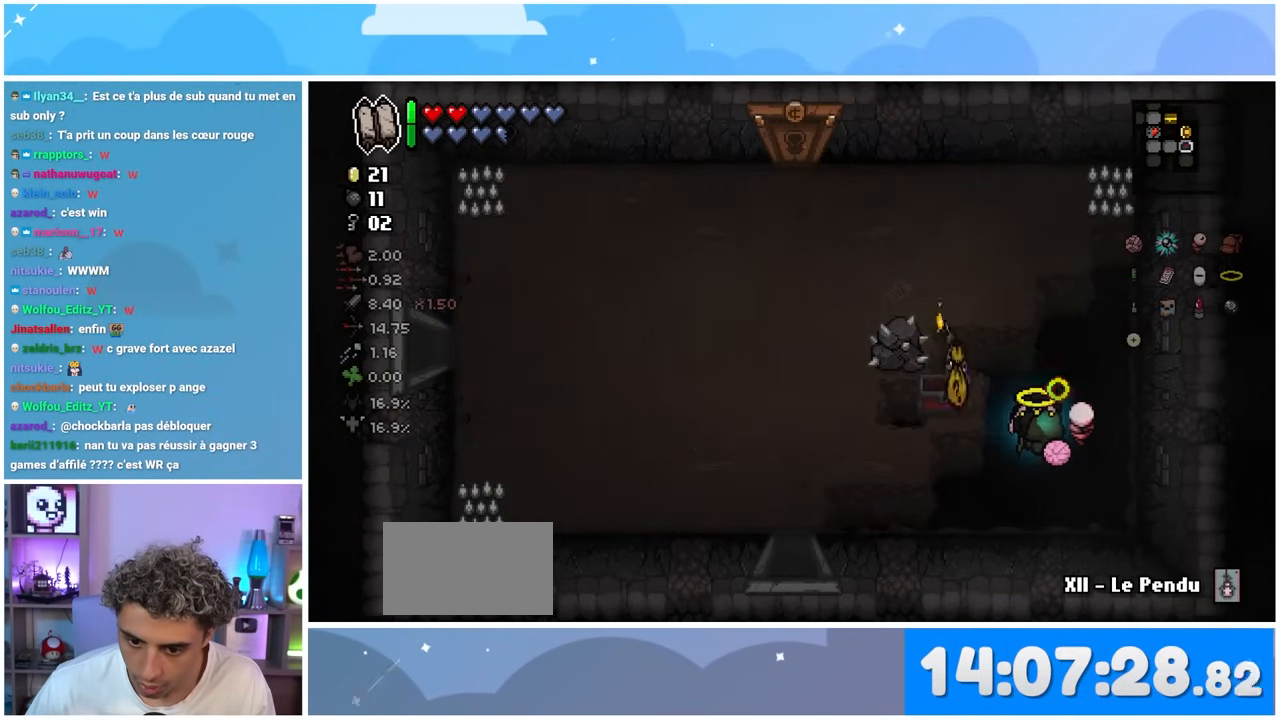
{"buttons": [], "left_stick": "down-right", "right_stick": "right", "events": [[33, "left_stick", "down-right"], [217, "left_stick", "up-right"], [400, "left_stick", "down-right"]]}
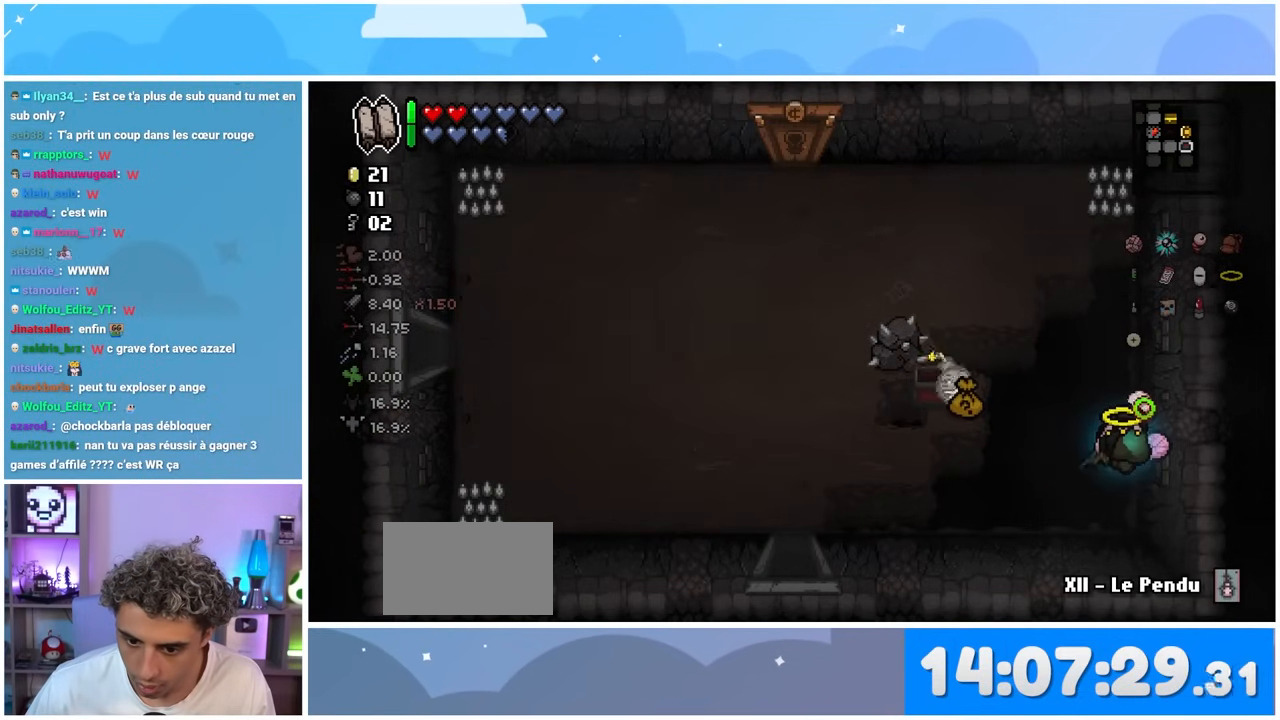
{"buttons": [], "left_stick": "down-right", "right_stick": "right", "events": []}
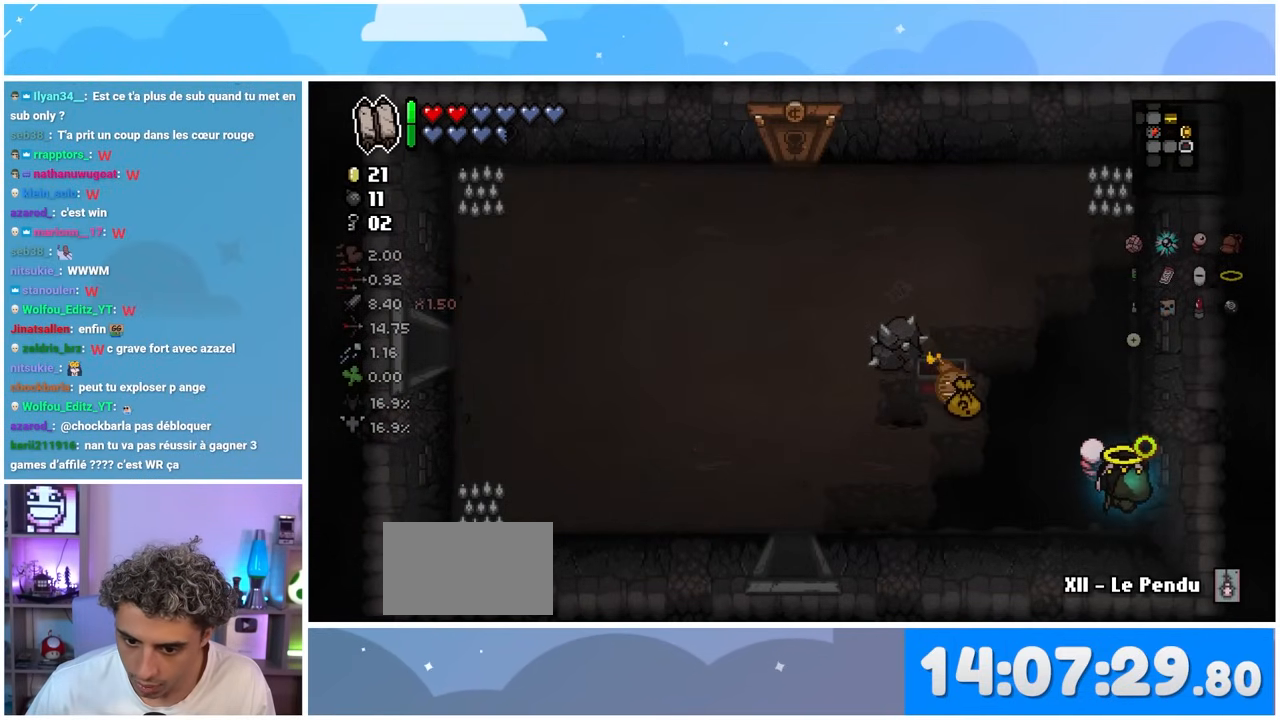
{"buttons": [], "left_stick": "down-right", "right_stick": "right", "events": []}
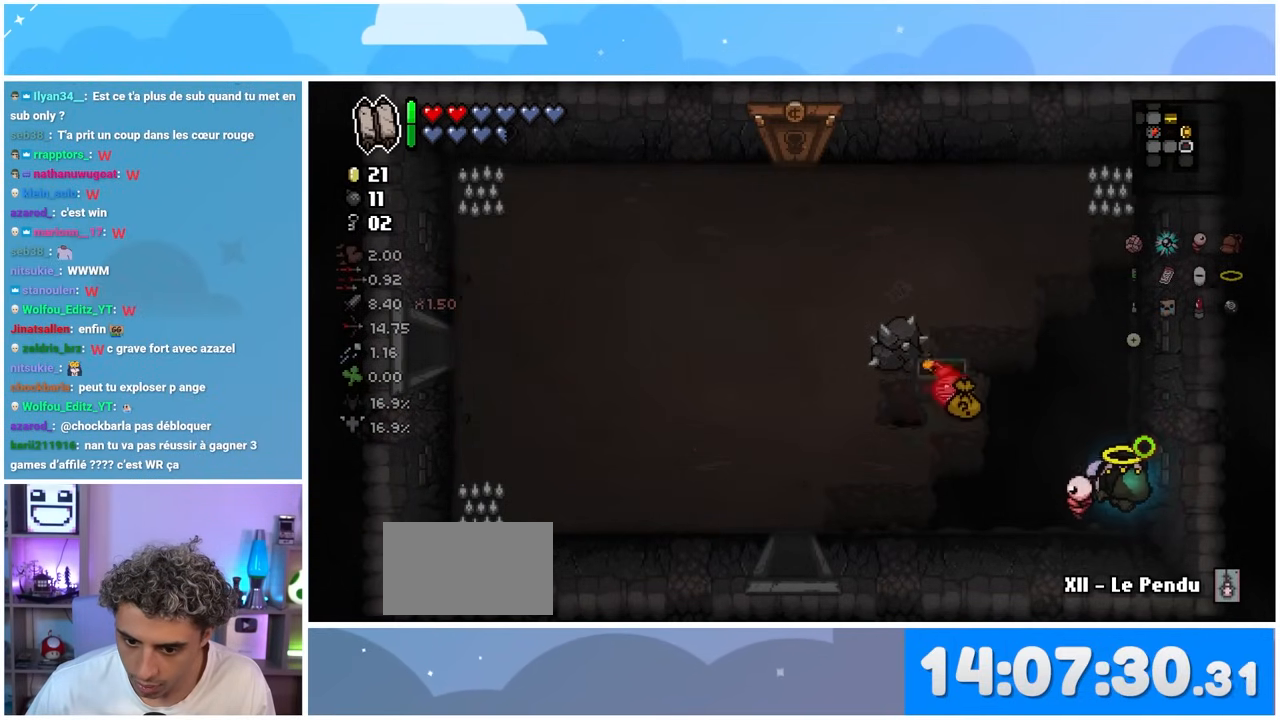
{"buttons": [], "left_stick": "left", "right_stick": "right", "events": [[383, "left_stick", "center"], [433, "left_stick", "left"]]}
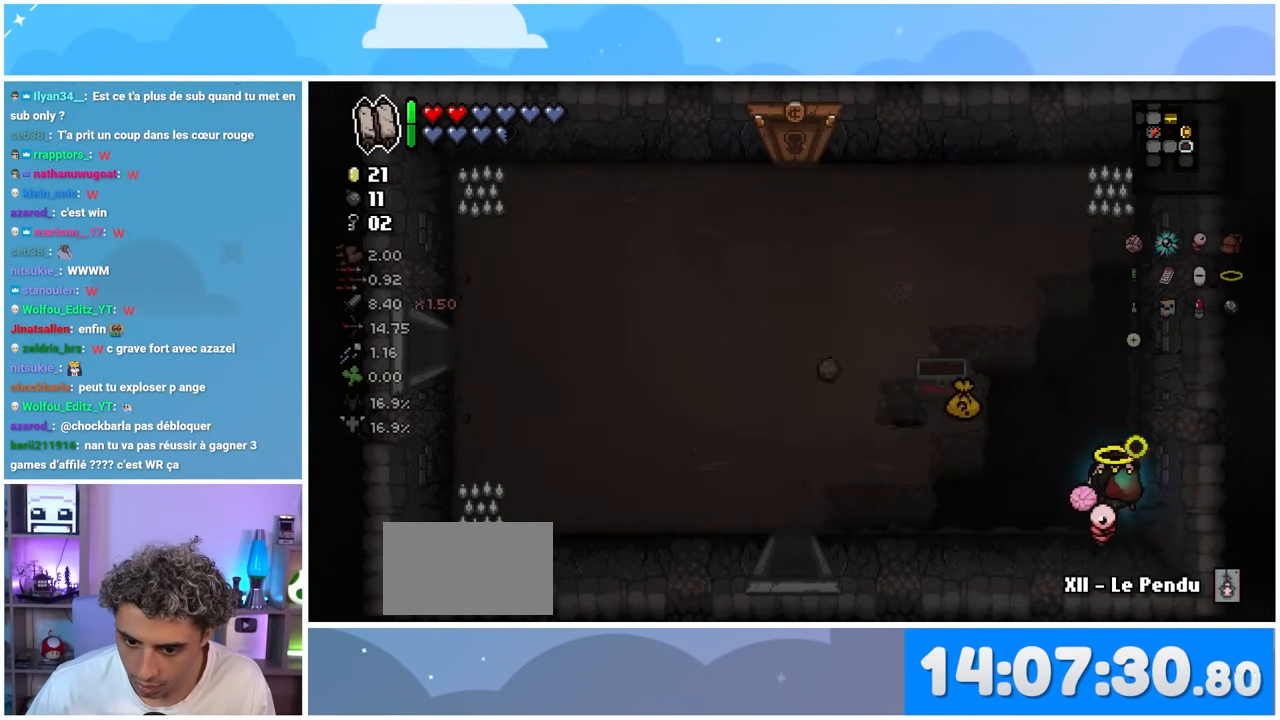
{"buttons": [], "left_stick": "up-right", "right_stick": "right", "events": [[233, "left_stick", "up-left"], [417, "left_stick", "up-right"]]}
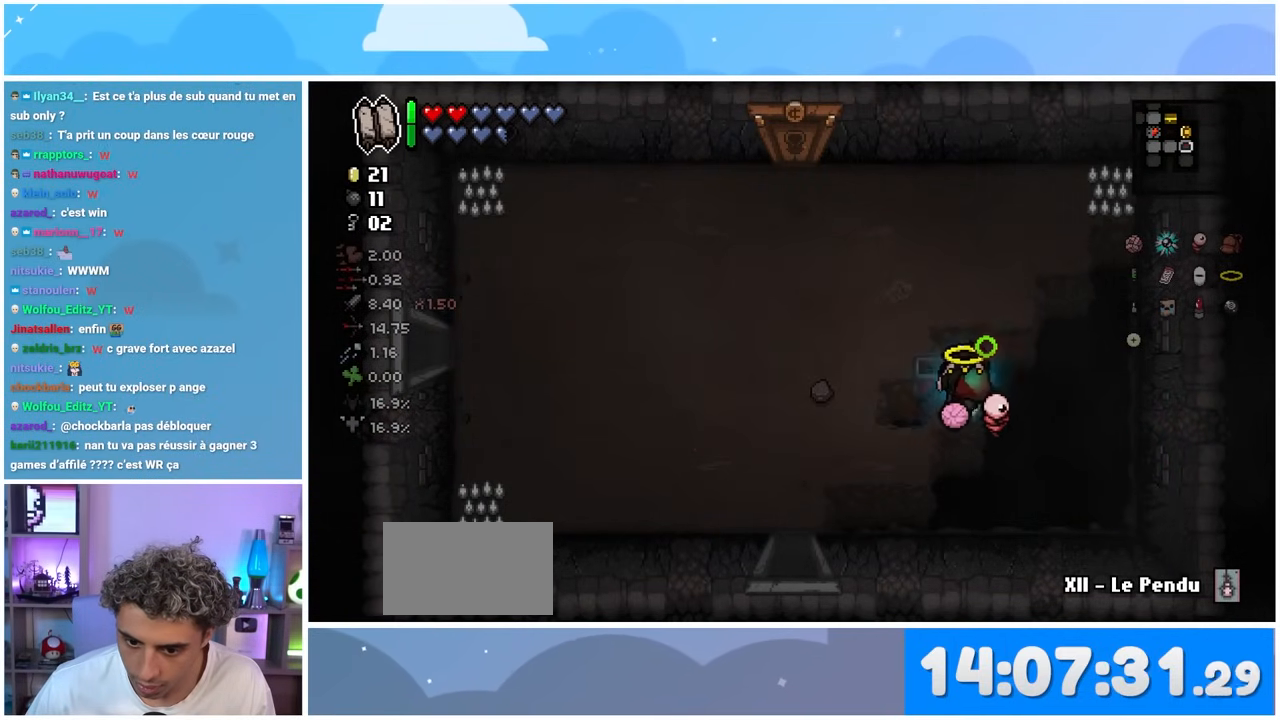
{"buttons": [], "left_stick": "up-left", "right_stick": "right", "events": [[67, "left_stick", "down-right"], [200, "left_stick", "down-left"], [450, "left_stick", "up-left"]]}
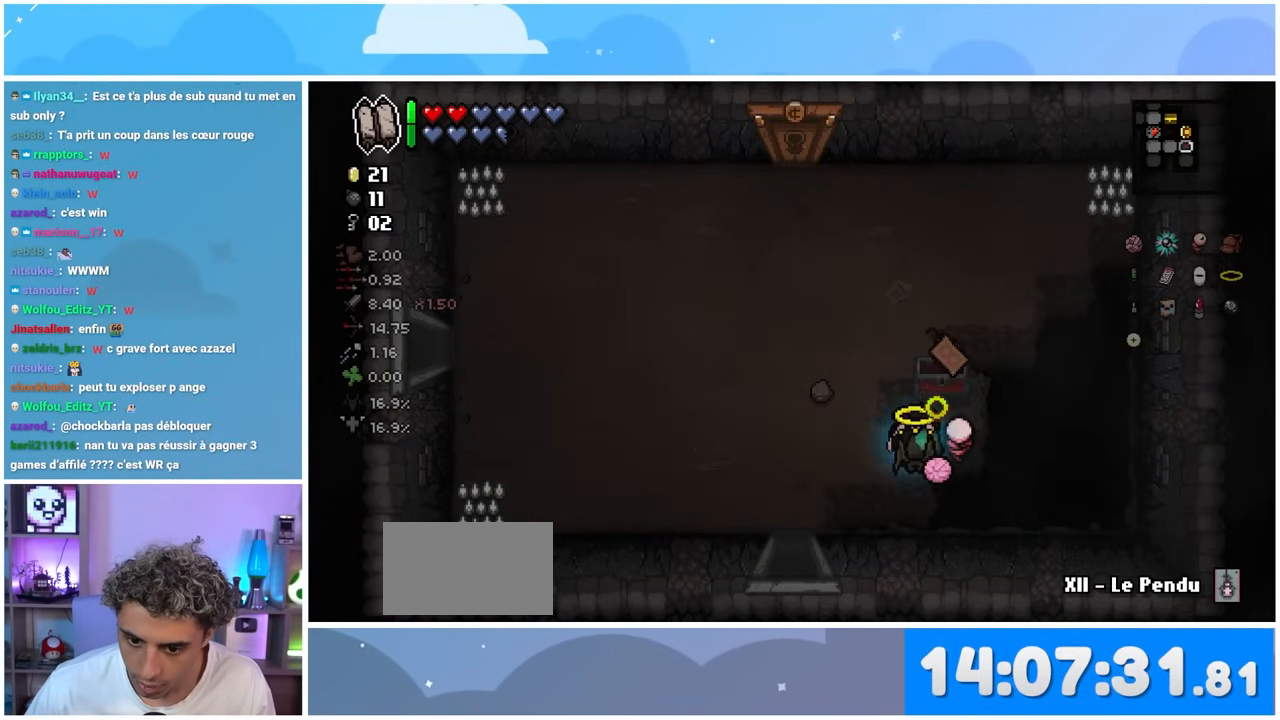
{"buttons": [], "left_stick": "down", "right_stick": "right", "events": [[50, "left_stick", "up-right"], [217, "left_stick", "down-right"], [267, "left_stick", "down"]]}
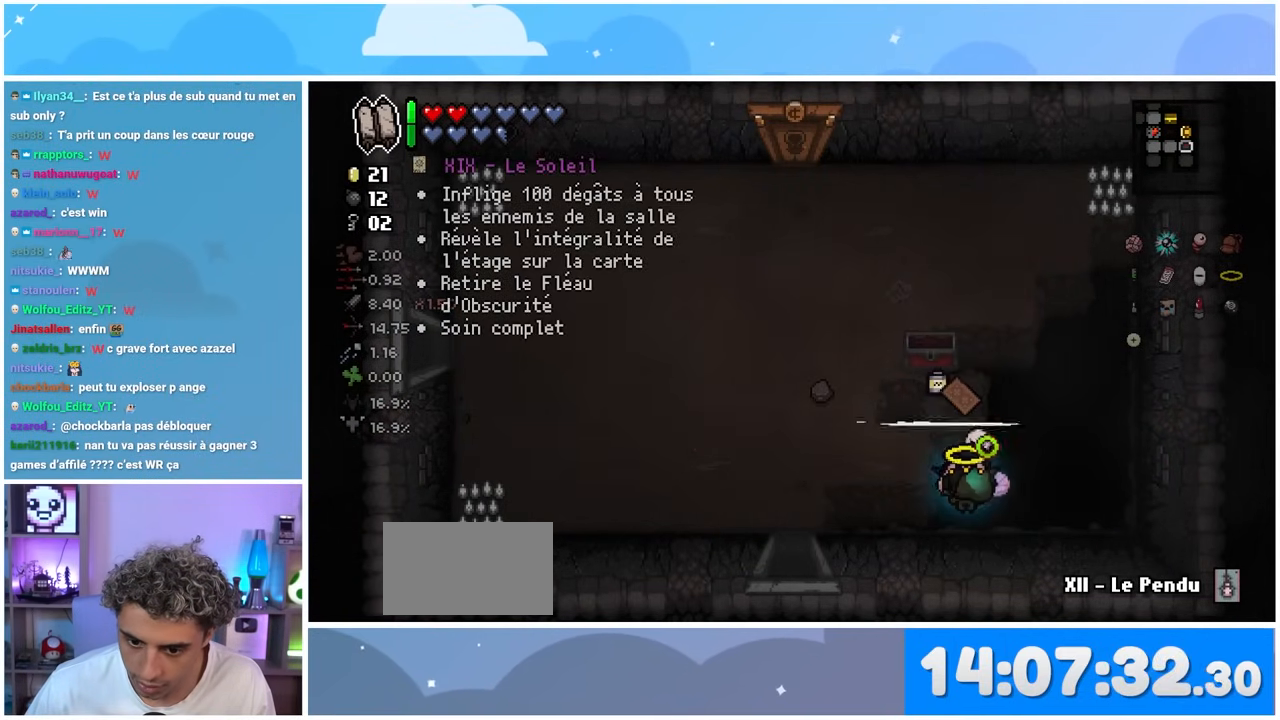
{"buttons": [], "left_stick": "center", "right_stick": "right", "events": [[217, "left_stick", "center"]]}
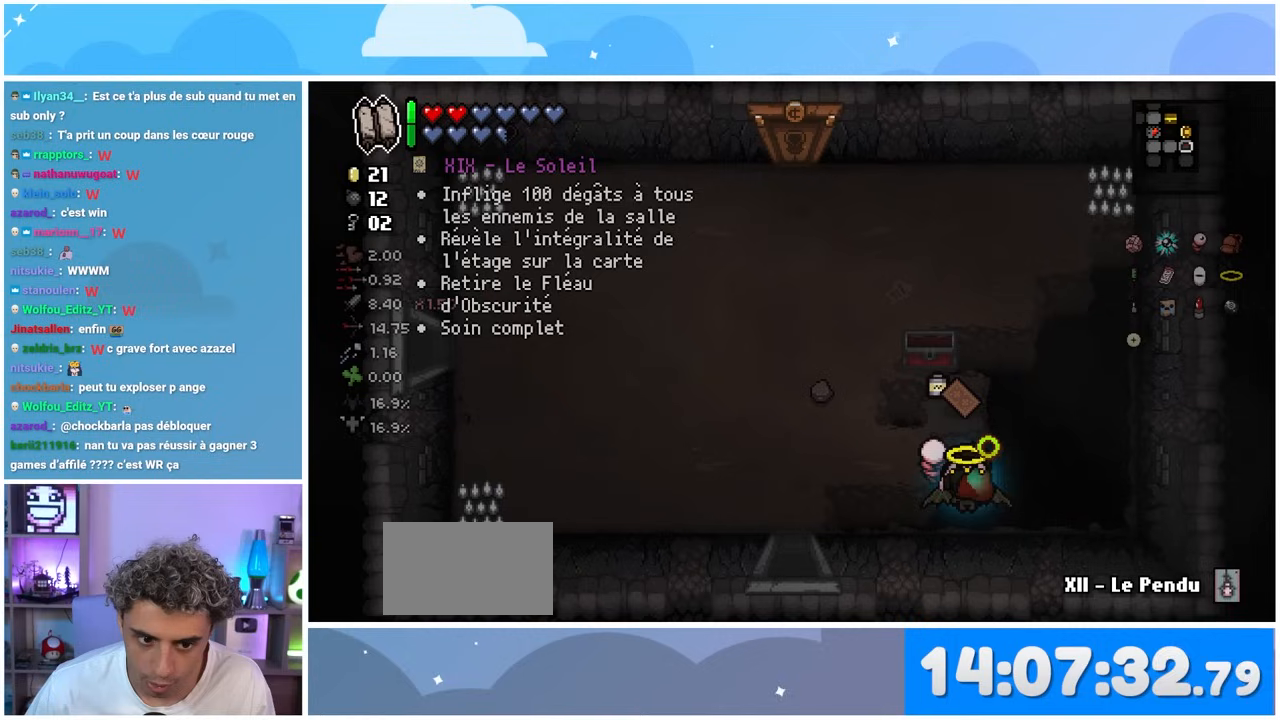
{"buttons": [], "left_stick": "up", "right_stick": "right", "events": [[383, "left_stick", "up"]]}
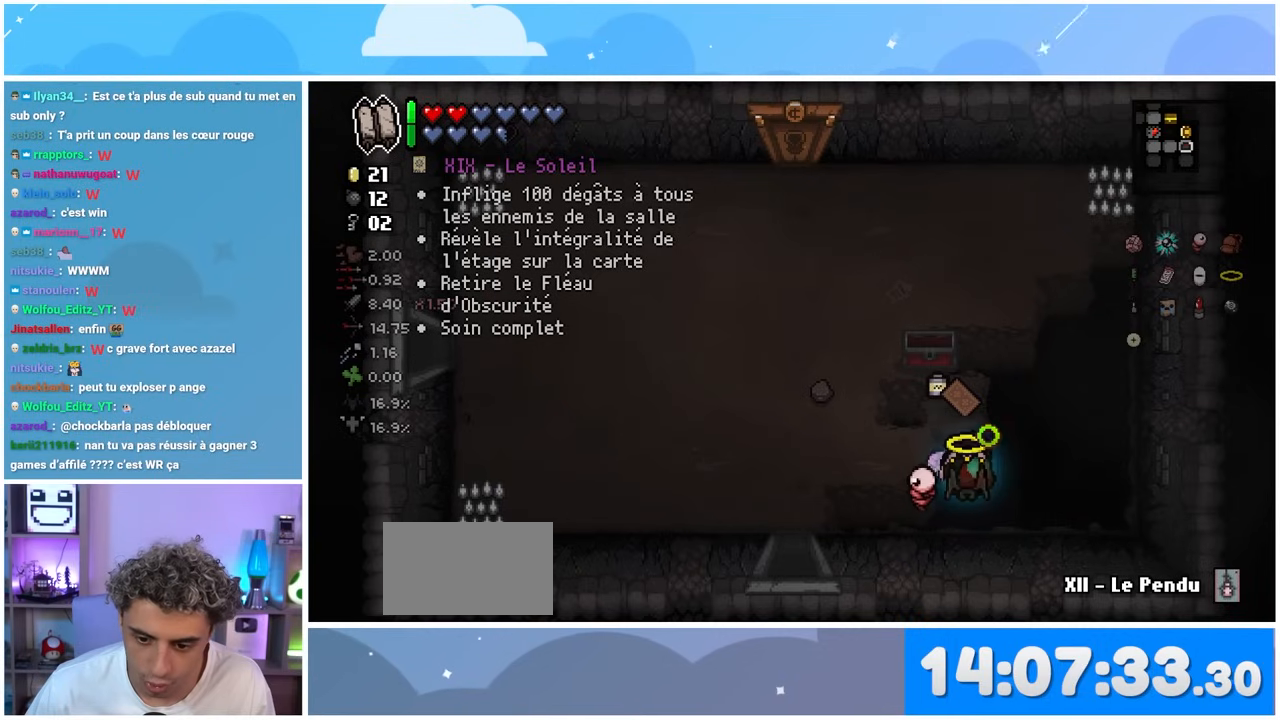
{"buttons": [], "left_stick": "down-left", "right_stick": "right", "events": [[300, "left_stick", "right"], [433, "left_stick", "down-left"]]}
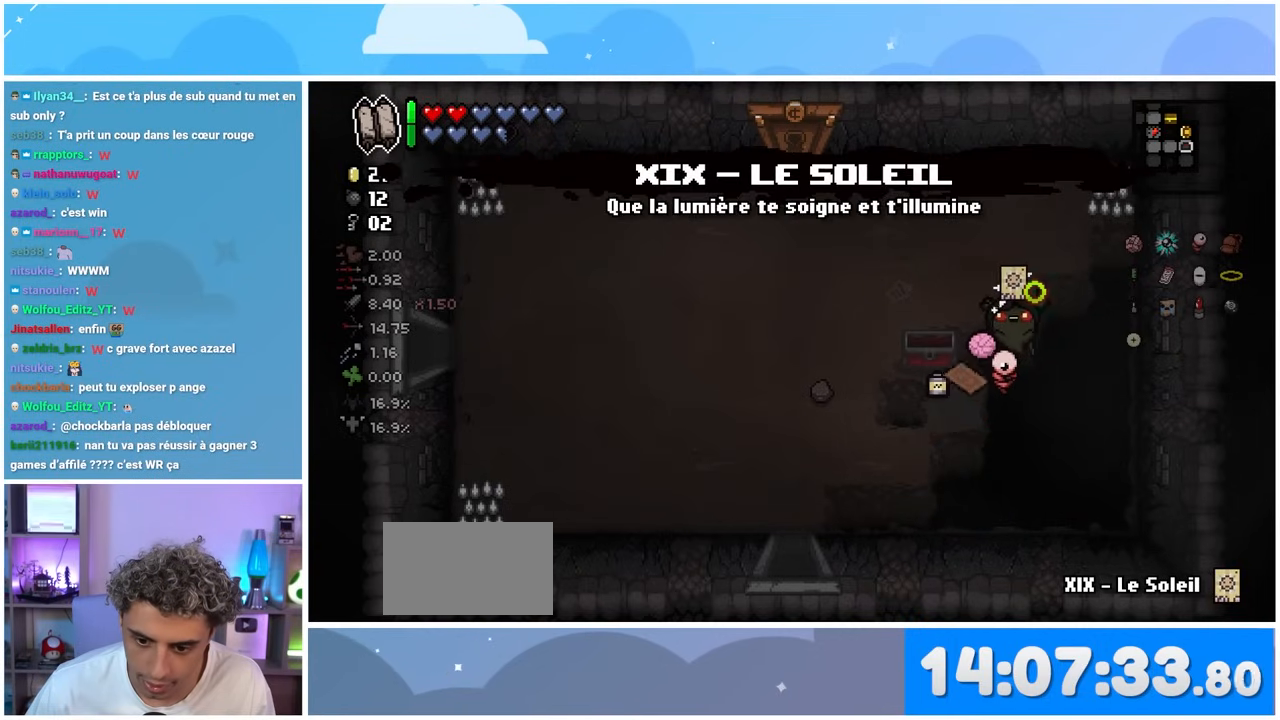
{"buttons": [], "left_stick": "left", "right_stick": "right", "events": [[117, "left_stick", "up"], [283, "left_stick", "left"]]}
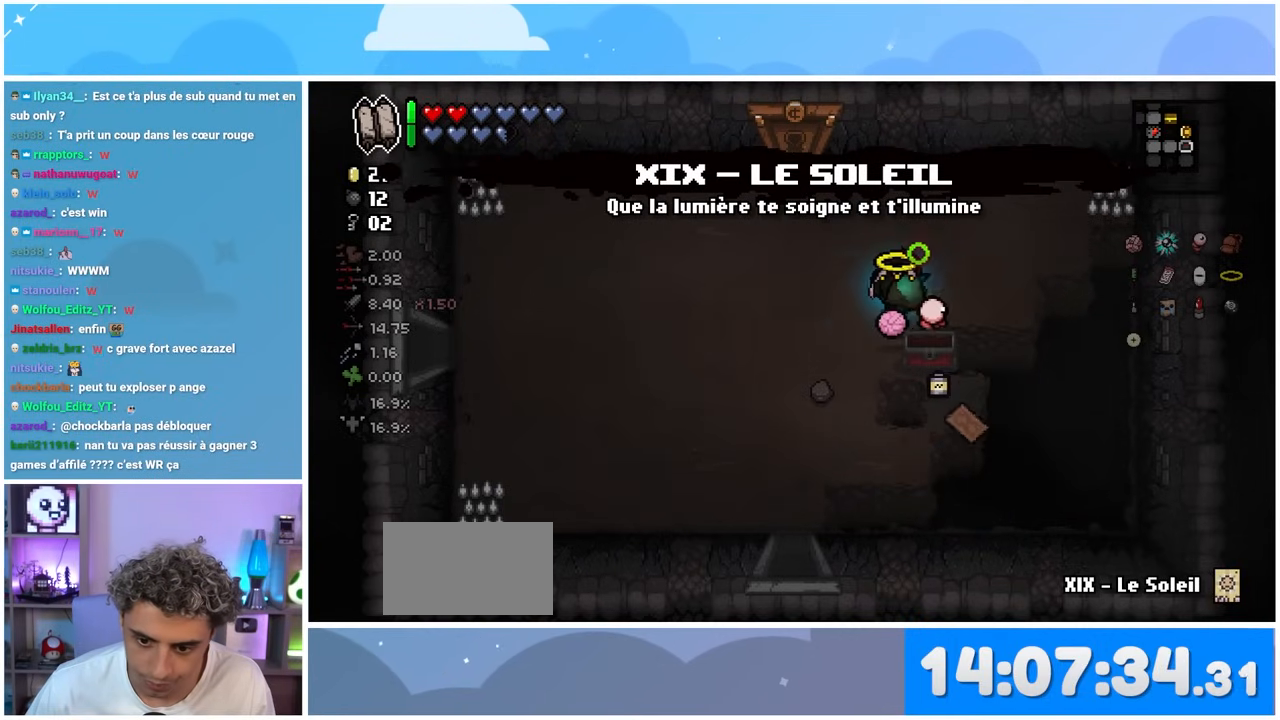
{"buttons": [], "left_stick": "center", "right_stick": "down", "events": [[17, "left_stick", "down-left"], [217, "left_stick", "down"], [233, "right_stick", "down-right"], [383, "left_stick", "down-right"], [450, "right_stick", "down"], [500, "left_stick", "center"]]}
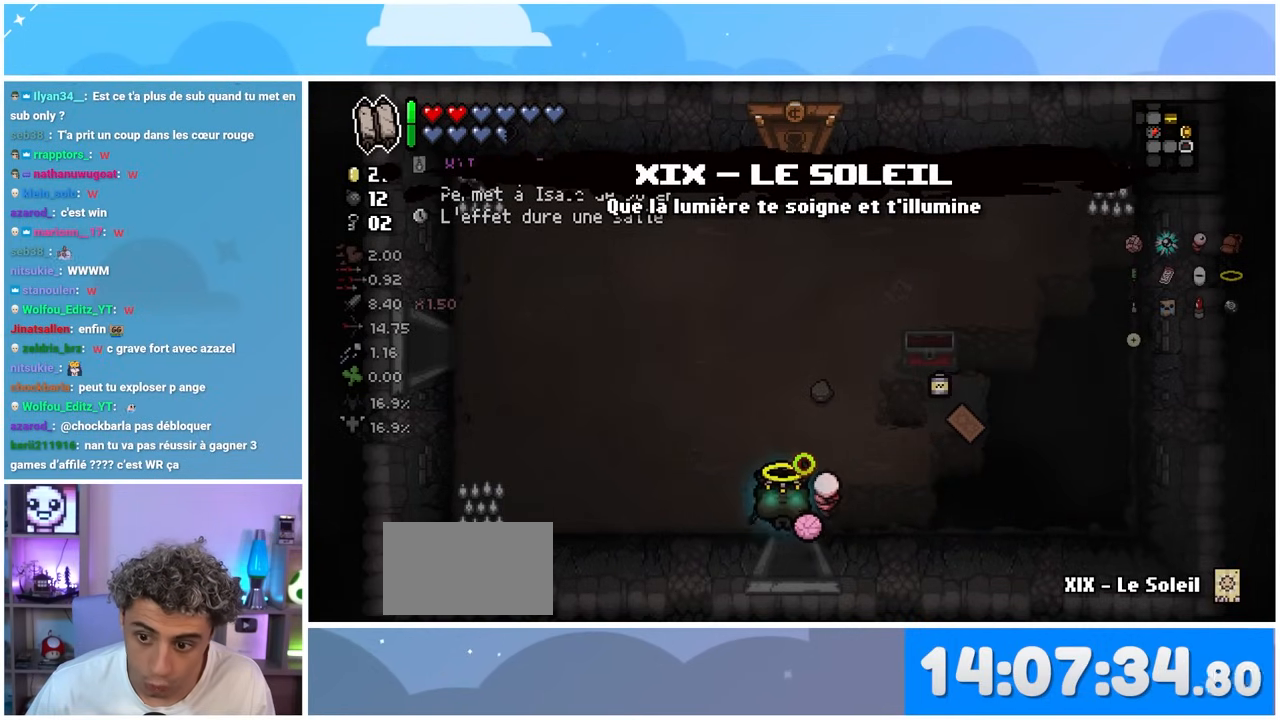
{"buttons": [], "left_stick": "center", "right_stick": "down", "events": [[67, "left_stick", "down"], [350, "left_stick", "center"]]}
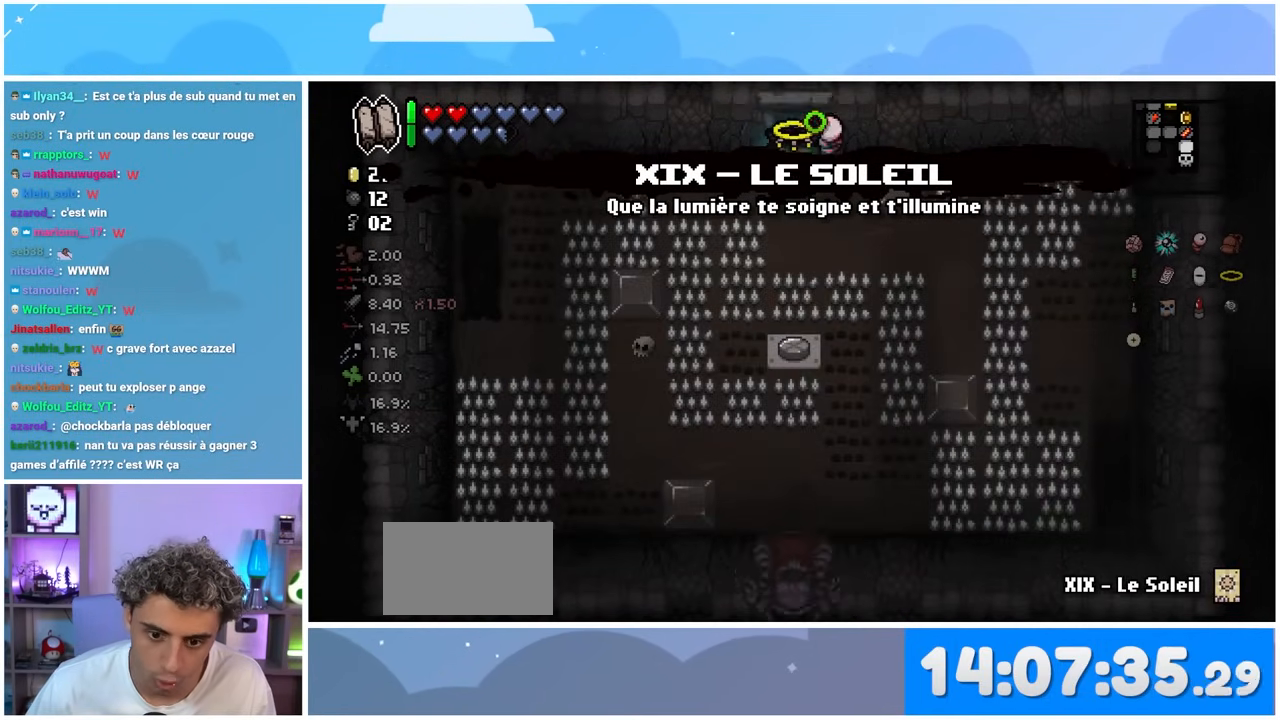
{"buttons": [], "left_stick": "down-right", "right_stick": "down", "events": [[100, "left_stick", "left"], [267, "left_stick", "down"], [433, "left_stick", "down-right"]]}
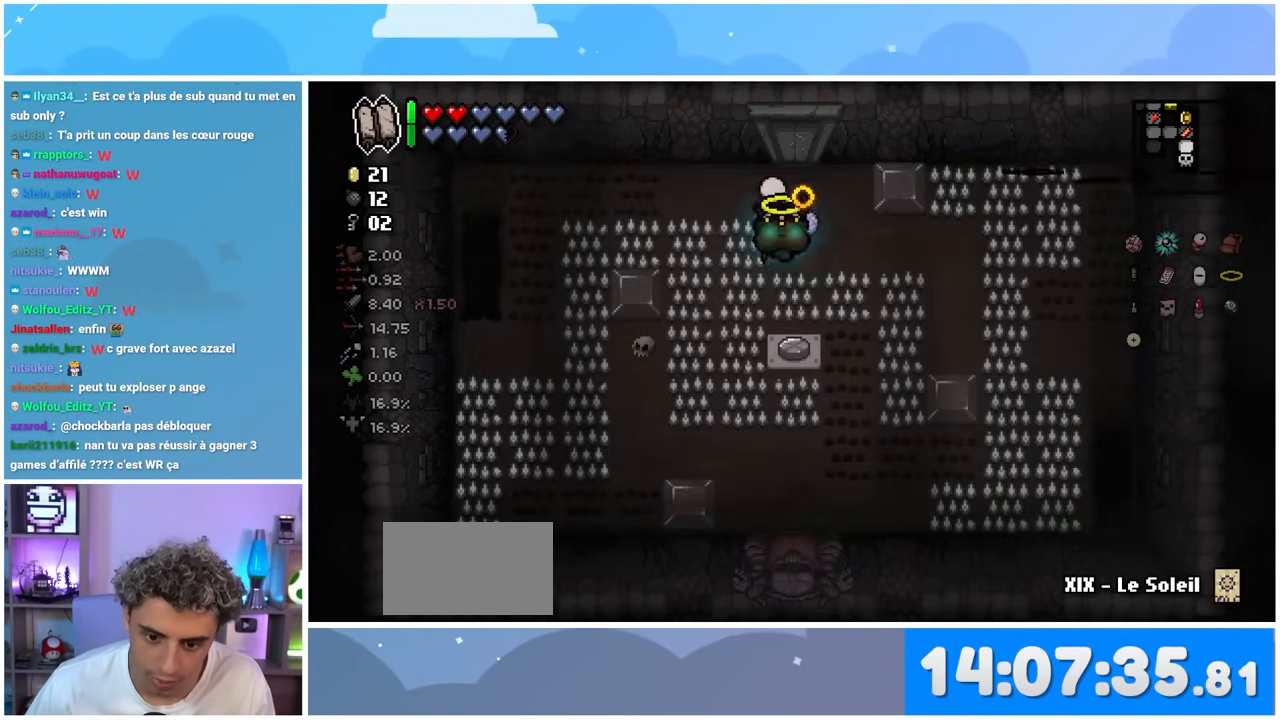
{"buttons": [], "left_stick": "center", "right_stick": "down", "events": [[83, "left_stick", "down"], [233, "left_stick", "down-left"], [383, "left_stick", "center"]]}
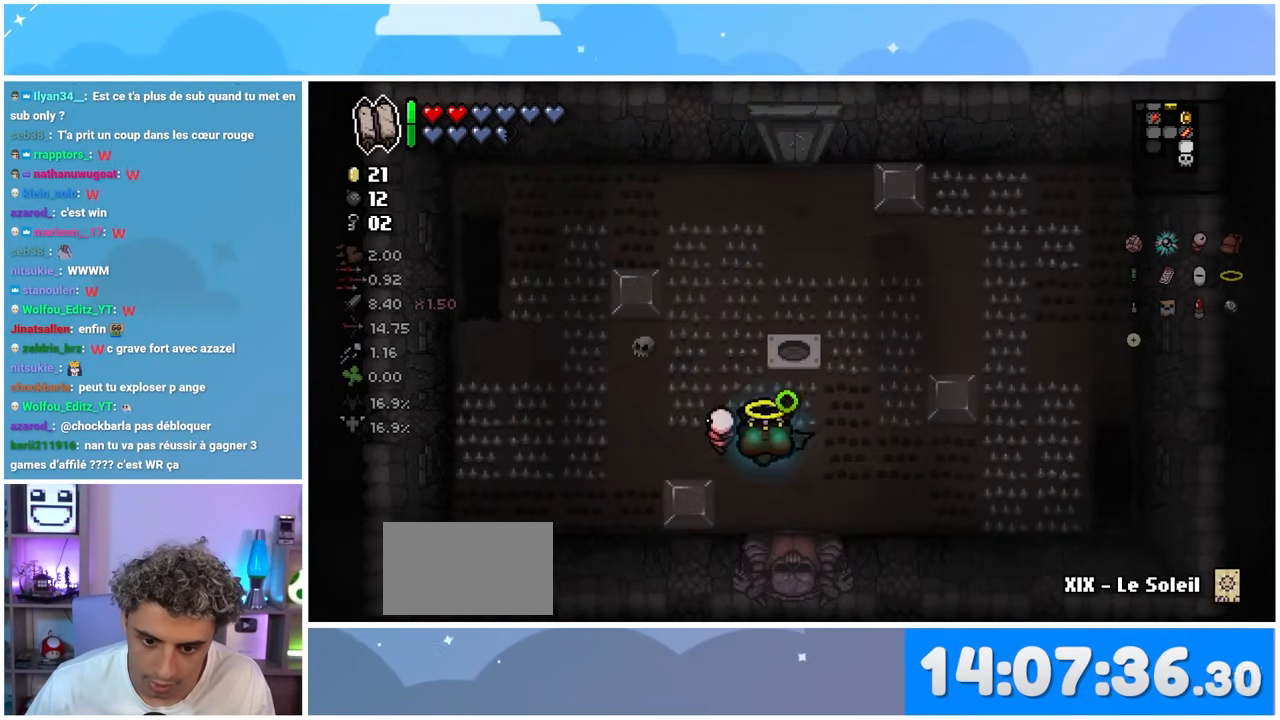
{"buttons": [], "left_stick": "up-left", "right_stick": "down", "events": [[450, "left_stick", "up-left"]]}
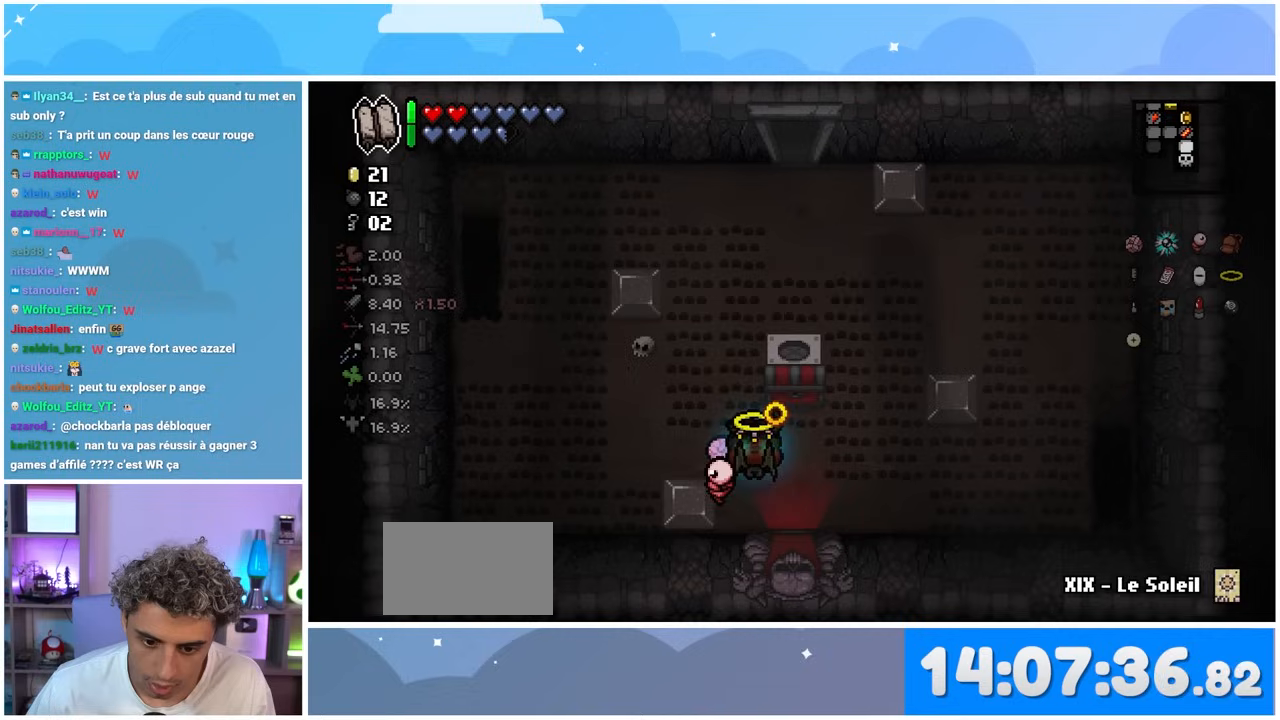
{"buttons": [], "left_stick": "down-right", "right_stick": "down", "events": [[17, "left_stick", "up"], [250, "left_stick", "left"], [383, "left_stick", "down"], [433, "left_stick", "down-right"]]}
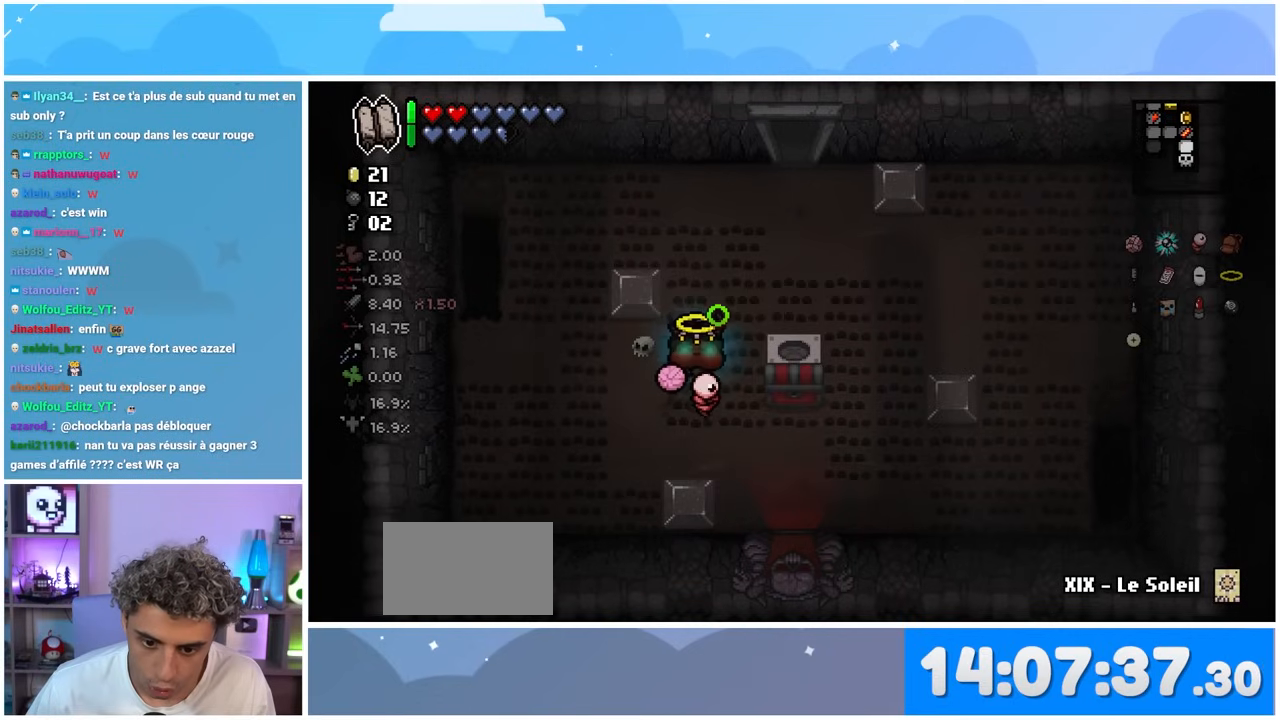
{"buttons": [], "left_stick": "right", "right_stick": "down", "events": [[50, "left_stick", "right"]]}
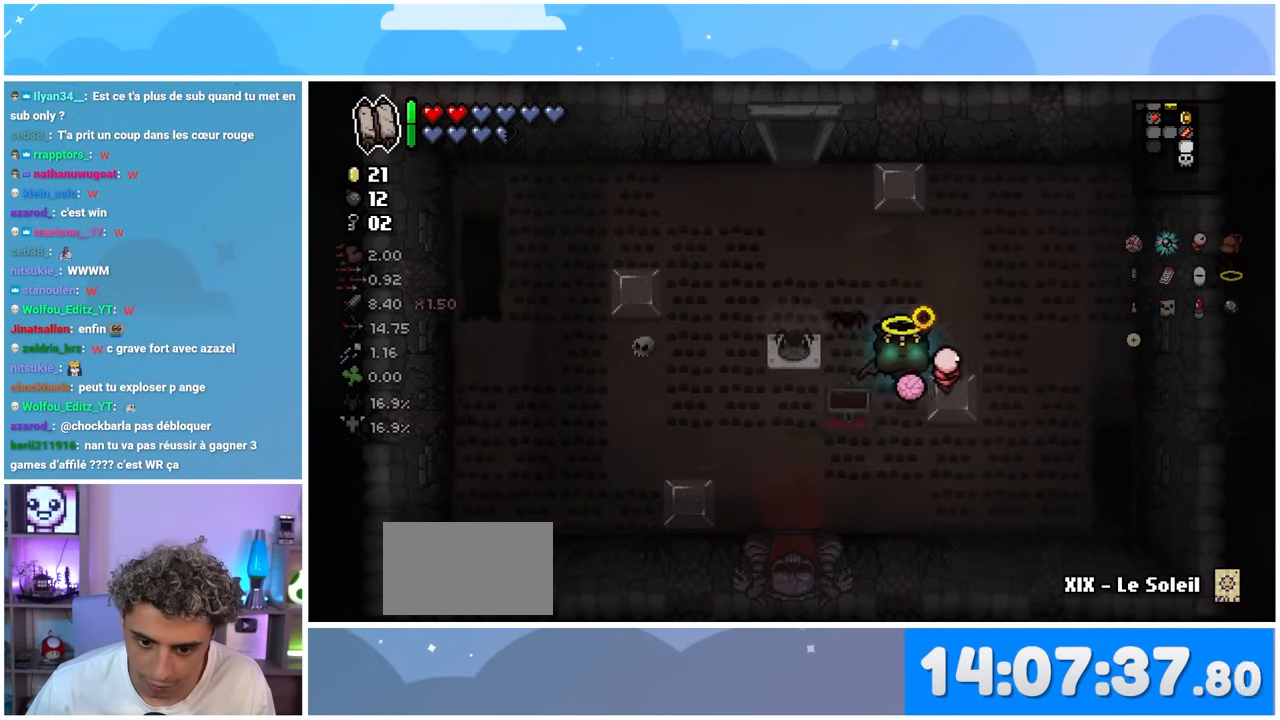
{"buttons": [], "left_stick": "center", "right_stick": "down", "events": [[167, "left_stick", "center"]]}
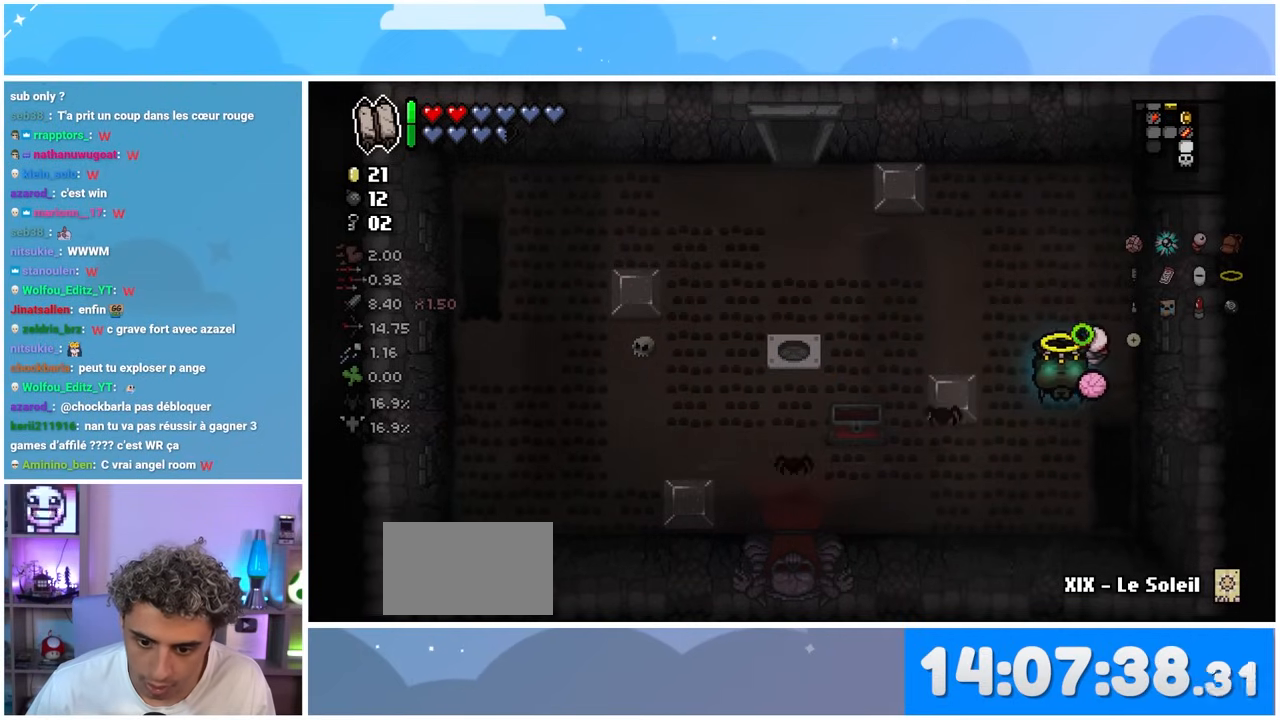
{"buttons": [], "left_stick": "down-left", "right_stick": "center", "events": [[83, "left_stick", "down-right"], [133, "right_stick", "left"], [300, "left_stick", "down-left"], [350, "right_stick", "center"]]}
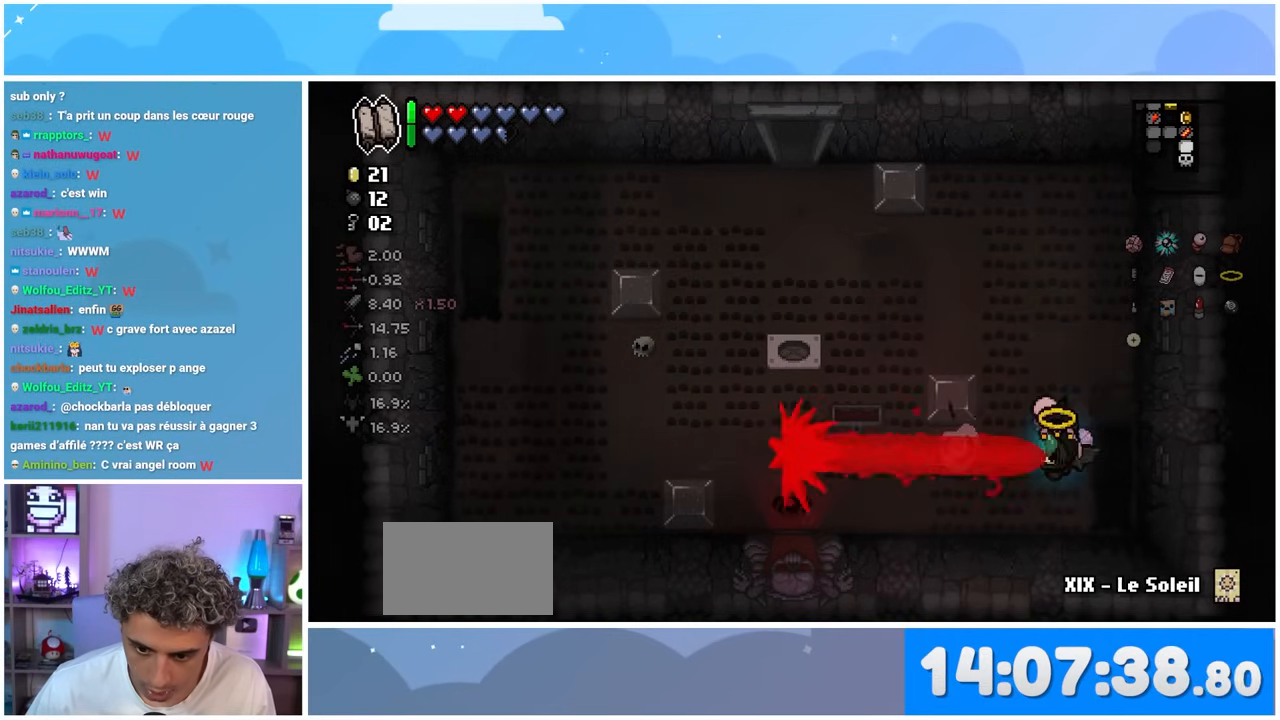
{"buttons": [], "left_stick": "up", "right_stick": "center", "events": [[33, "left_stick", "center"], [100, "left_stick", "down"], [233, "left_stick", "right"], [317, "left_stick", "up-right"], [467, "left_stick", "up"]]}
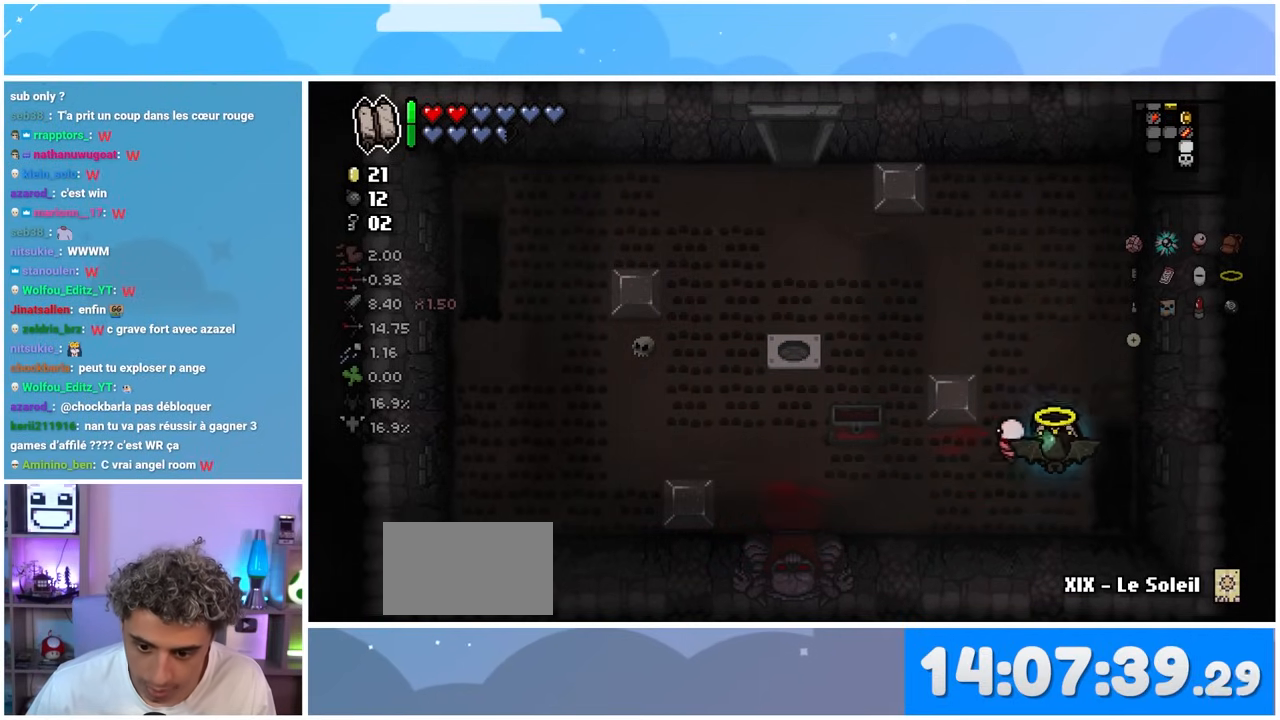
{"buttons": [], "left_stick": "left", "right_stick": "center", "events": [[133, "left_stick", "up-left"], [250, "left_stick", "left"]]}
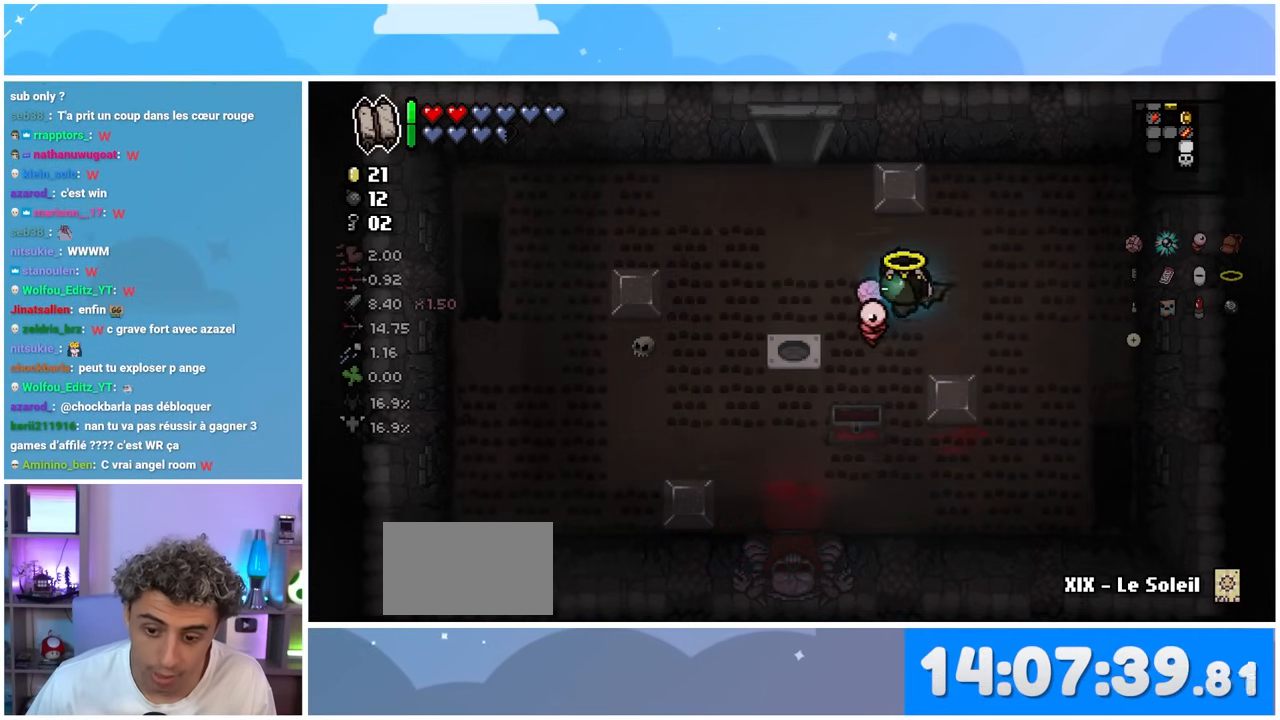
{"buttons": [], "left_stick": "up", "right_stick": "center", "events": [[83, "left_stick", "up"]]}
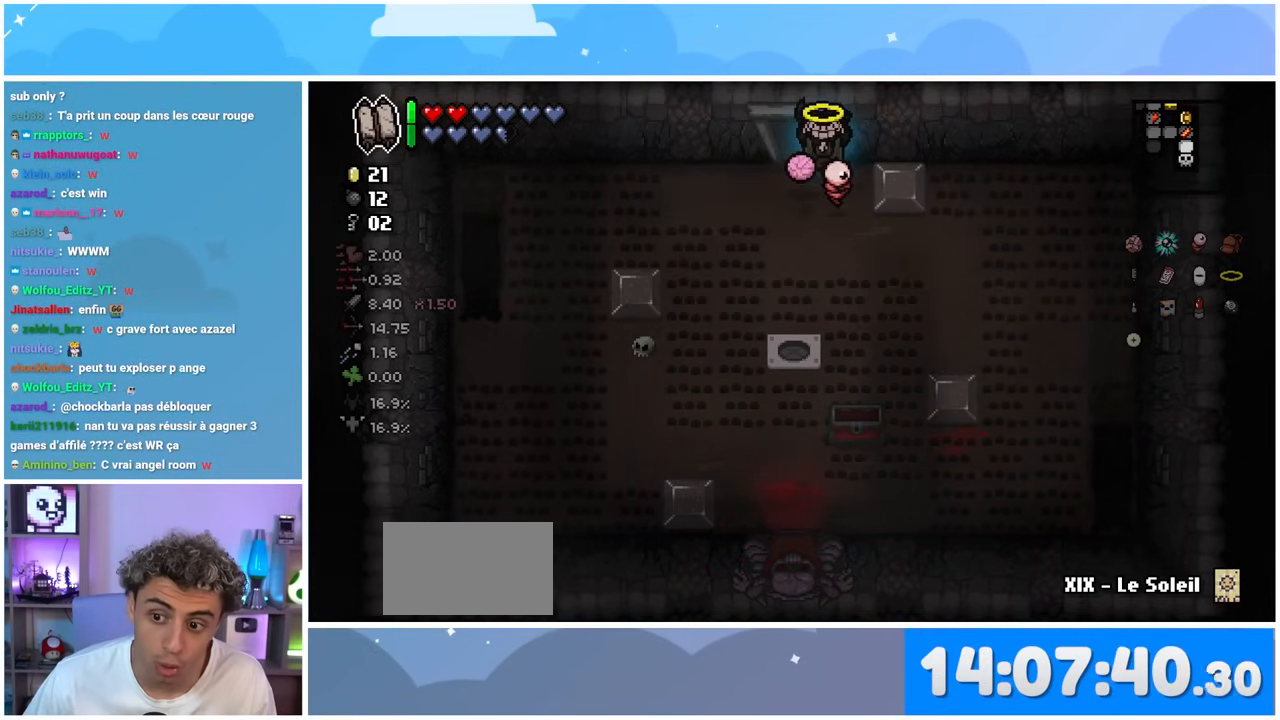
{"buttons": [], "left_stick": "up", "right_stick": "center", "events": [[50, "left_stick", "up-left"], [383, "left_stick", "up"]]}
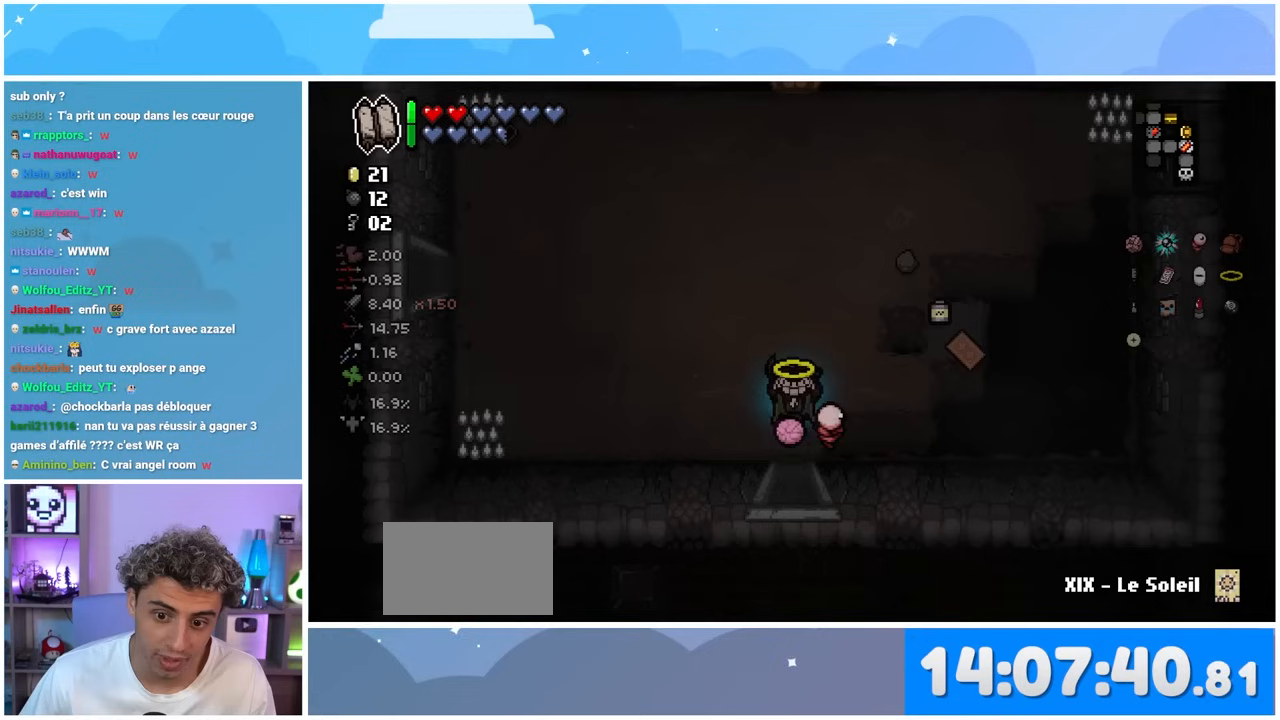
{"buttons": [], "left_stick": "up", "right_stick": "center", "events": []}
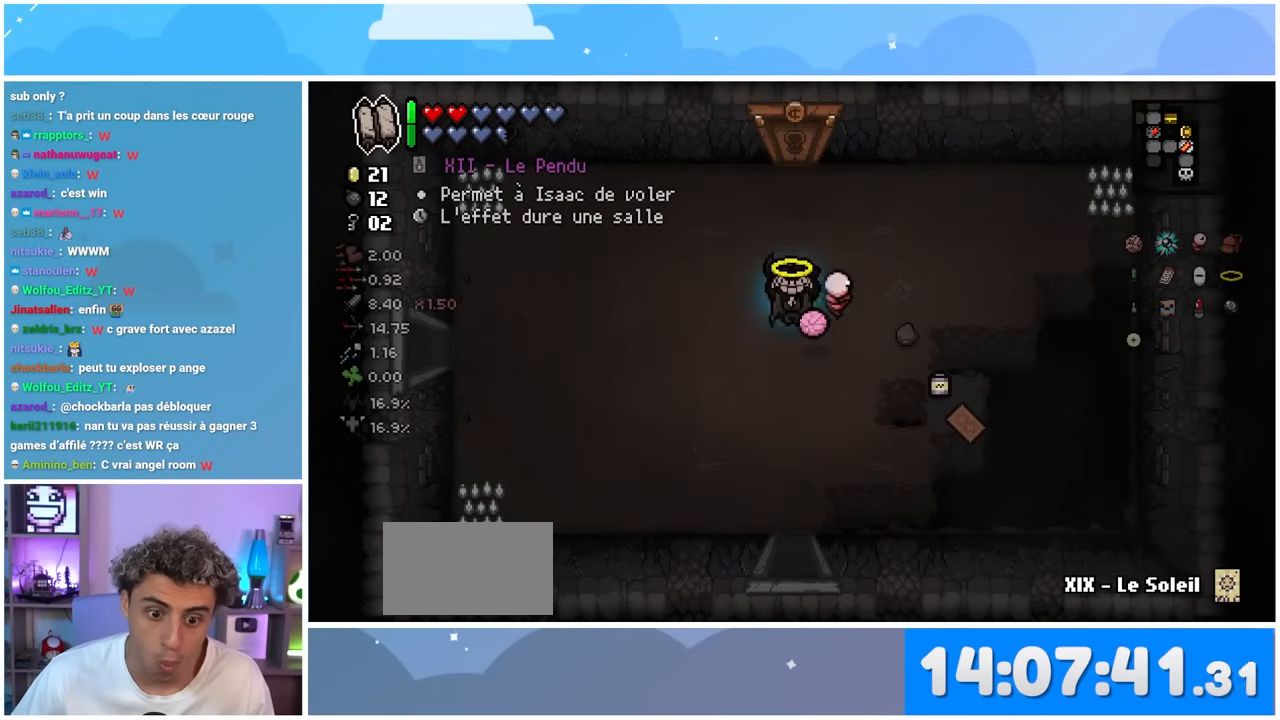
{"buttons": [], "left_stick": "up", "right_stick": "center", "events": []}